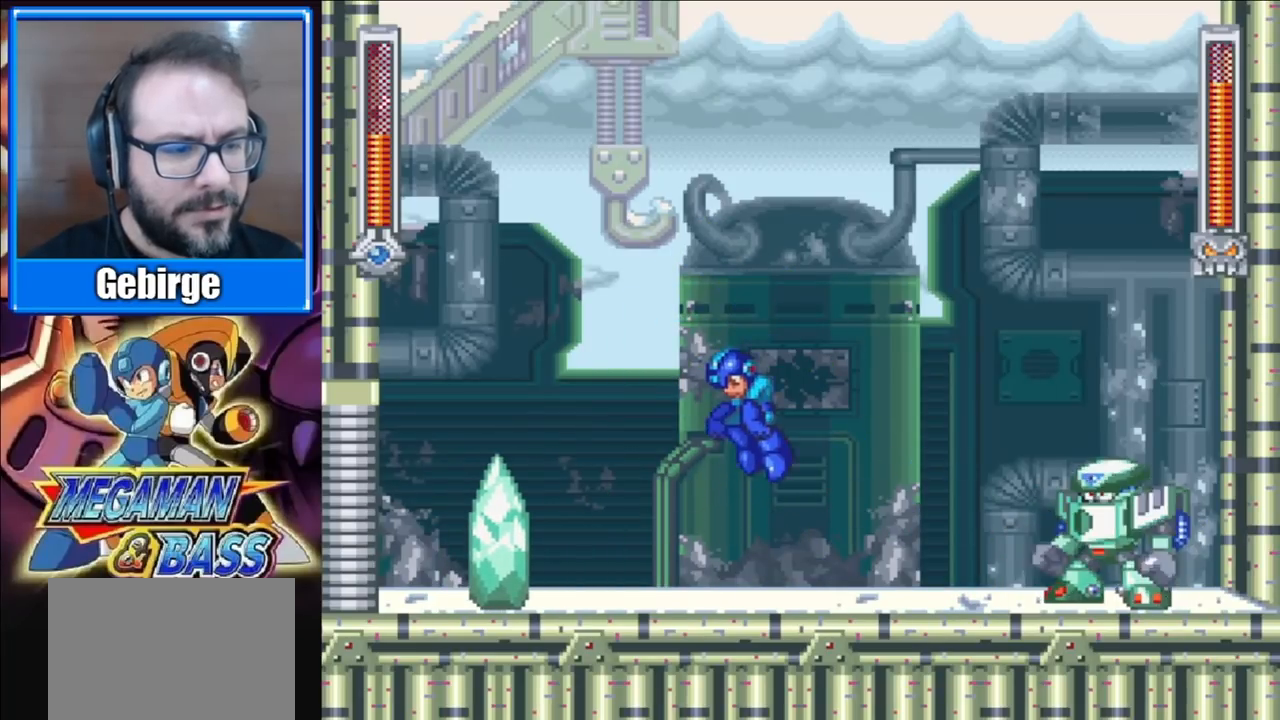
Gameplay with a controller (Xbox layout); each line is a JSON object with the inputs held at the frame after it. "events" lists button and stick changes between this image and that frame as [ms after this image, input, new state], when the widget could be followed in between. Not read: L1 L2 R1 R2 left_stick.
{"buttons": ["X", "DPAD_LEFT"], "right_stick": "center", "events": [[400, "A", "up"]]}
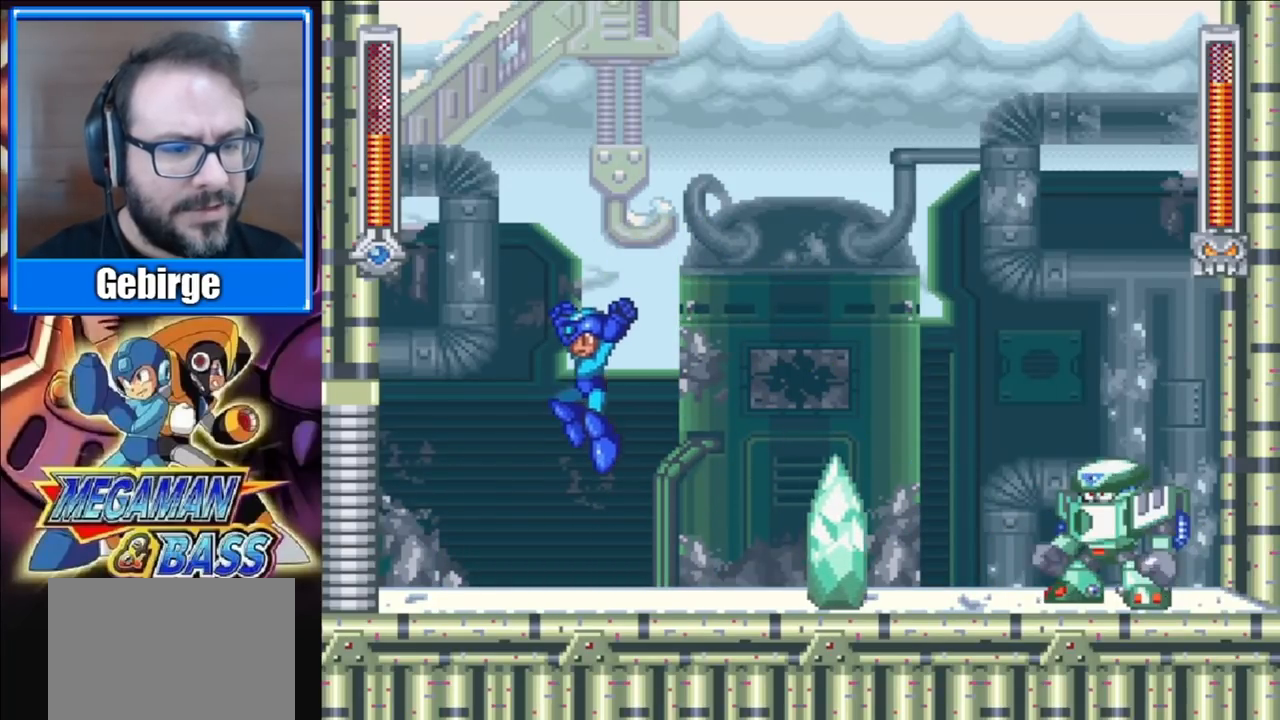
{"buttons": ["X"], "right_stick": "center", "events": [[17, "DPAD_LEFT", "up"], [50, "DPAD_RIGHT", "down"], [150, "DPAD_RIGHT", "up"]]}
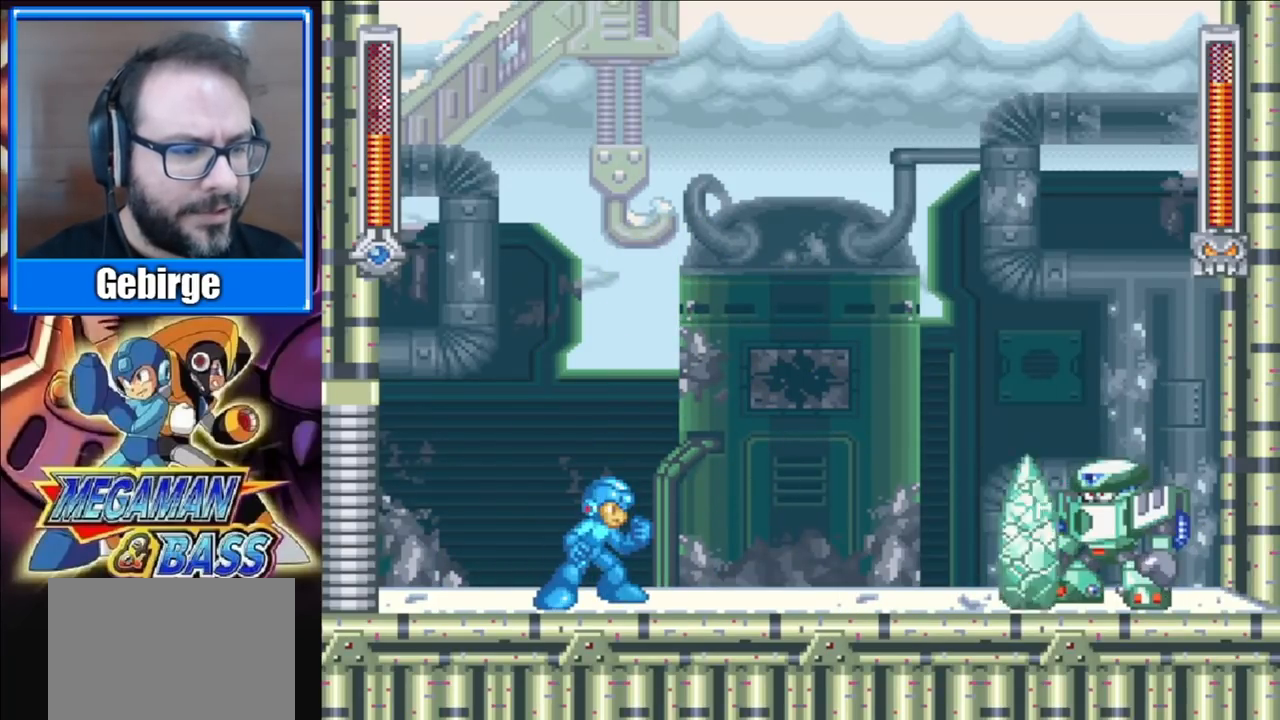
{"buttons": ["X"], "right_stick": "center", "events": []}
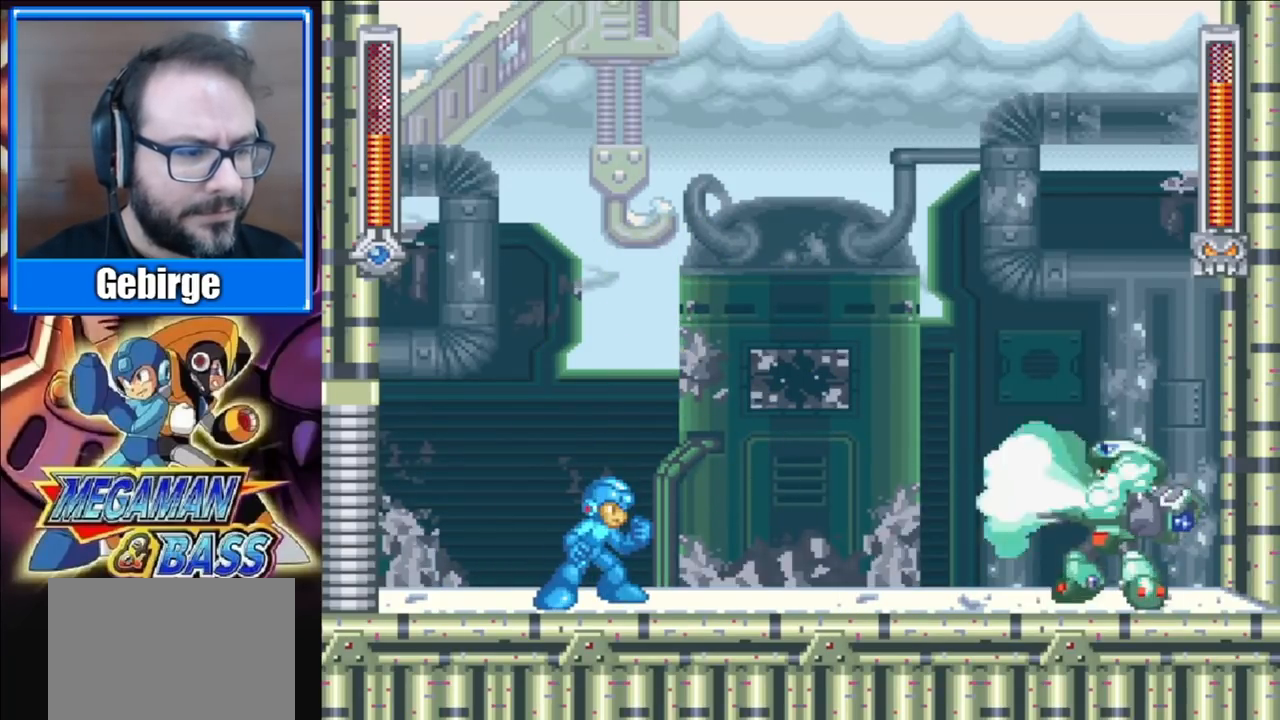
{"buttons": ["X"], "right_stick": "center", "events": [[317, "X", "up"], [333, "X", "down"]]}
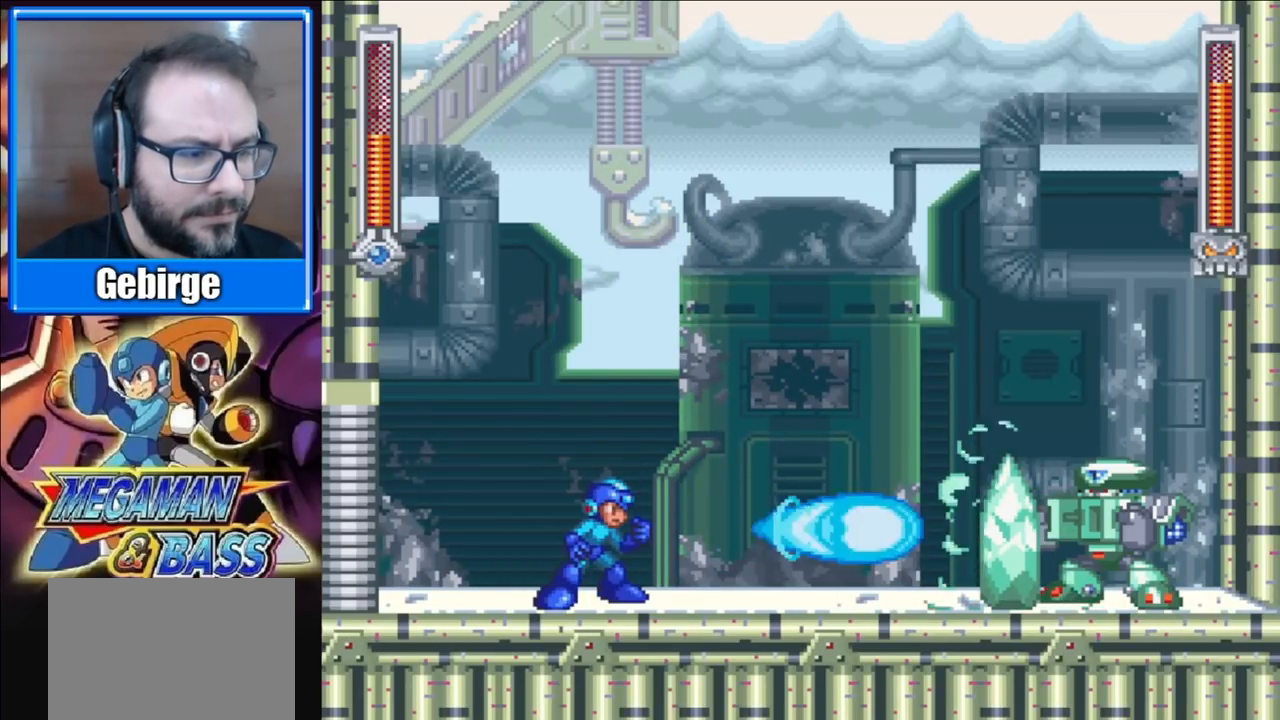
{"buttons": ["X"], "right_stick": "center", "events": [[133, "X", "up"], [200, "X", "down"]]}
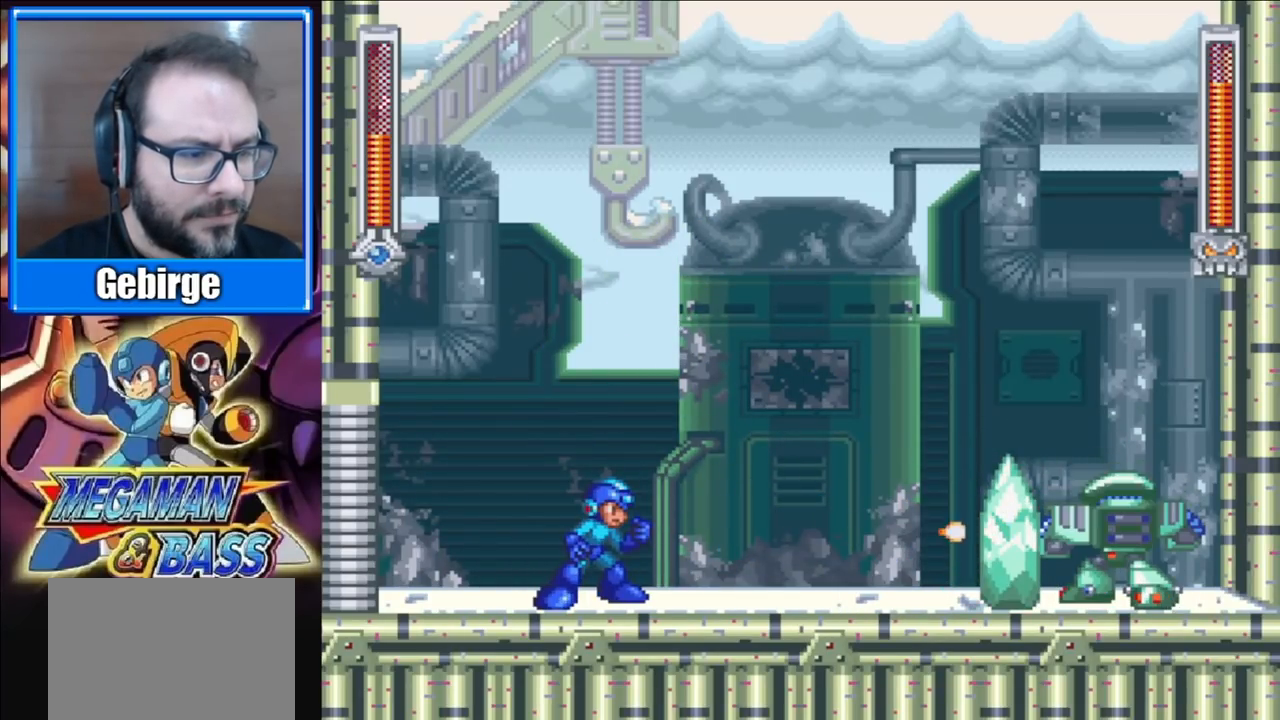
{"buttons": ["A", "X", "DPAD_RIGHT"], "right_stick": "center", "events": [[300, "DPAD_RIGHT", "down"], [417, "A", "down"]]}
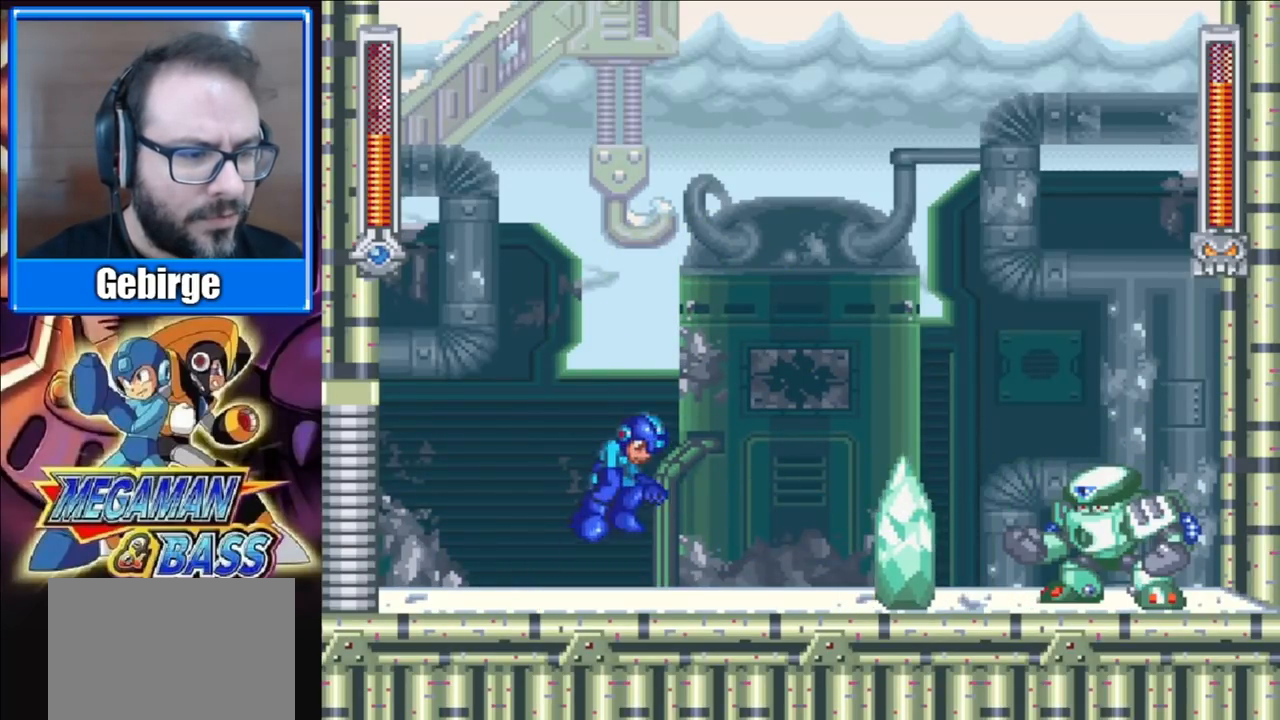
{"buttons": ["X", "DPAD_RIGHT"], "right_stick": "center", "events": [[400, "A", "up"]]}
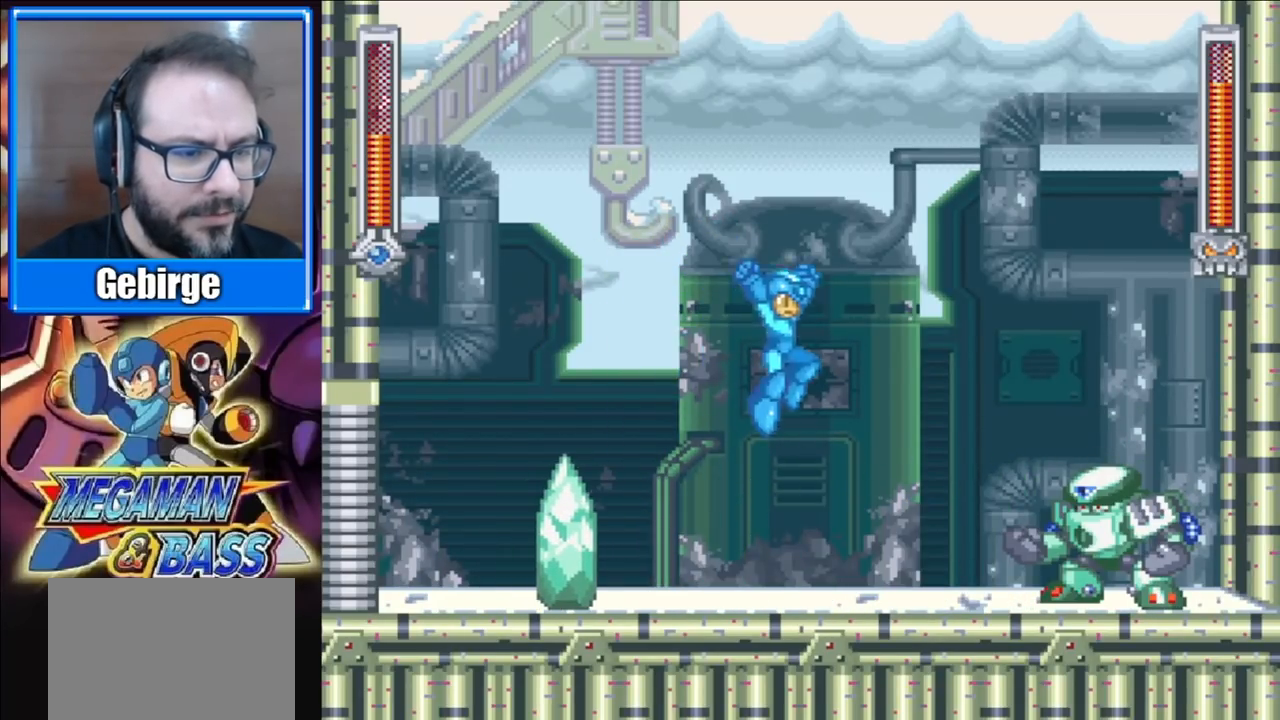
{"buttons": ["X", "DPAD_RIGHT"], "right_stick": "center", "events": [[183, "DPAD_RIGHT", "up"], [467, "DPAD_RIGHT", "down"]]}
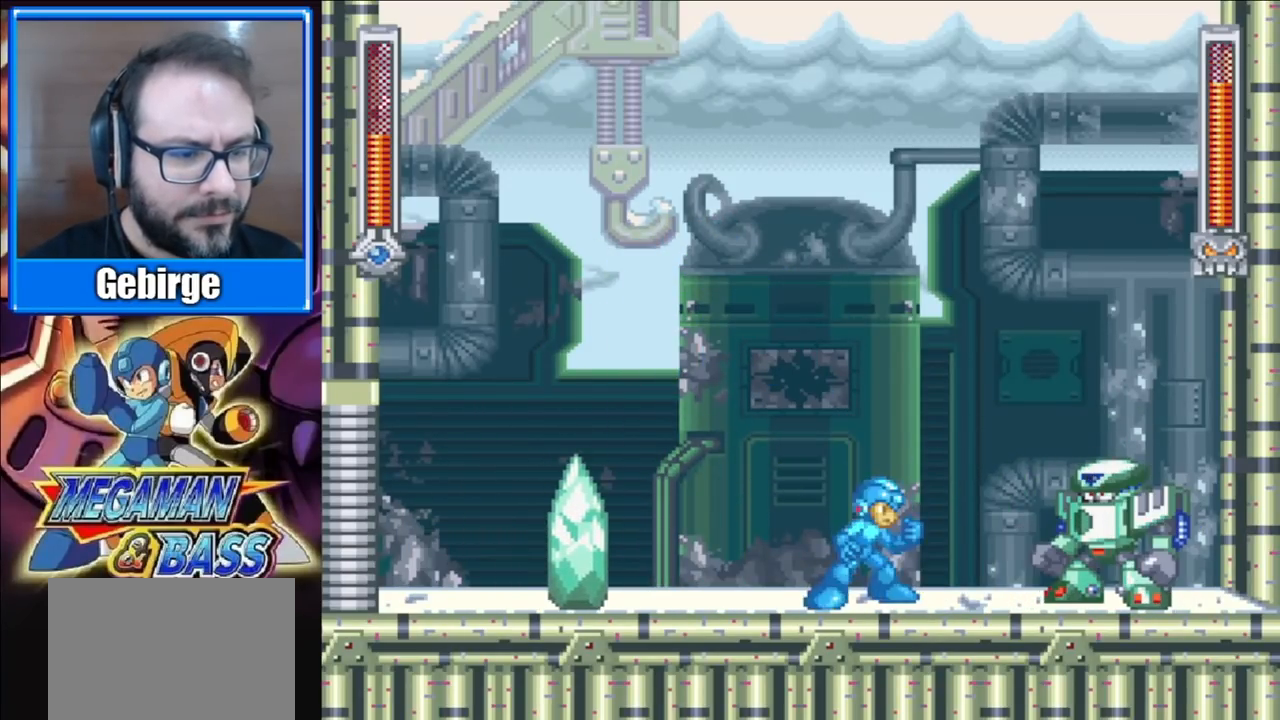
{"buttons": ["A", "X", "DPAD_LEFT"], "right_stick": "center", "events": [[17, "X", "up"], [67, "A", "down"], [67, "X", "down"], [167, "DPAD_RIGHT", "up"], [283, "DPAD_LEFT", "down"]]}
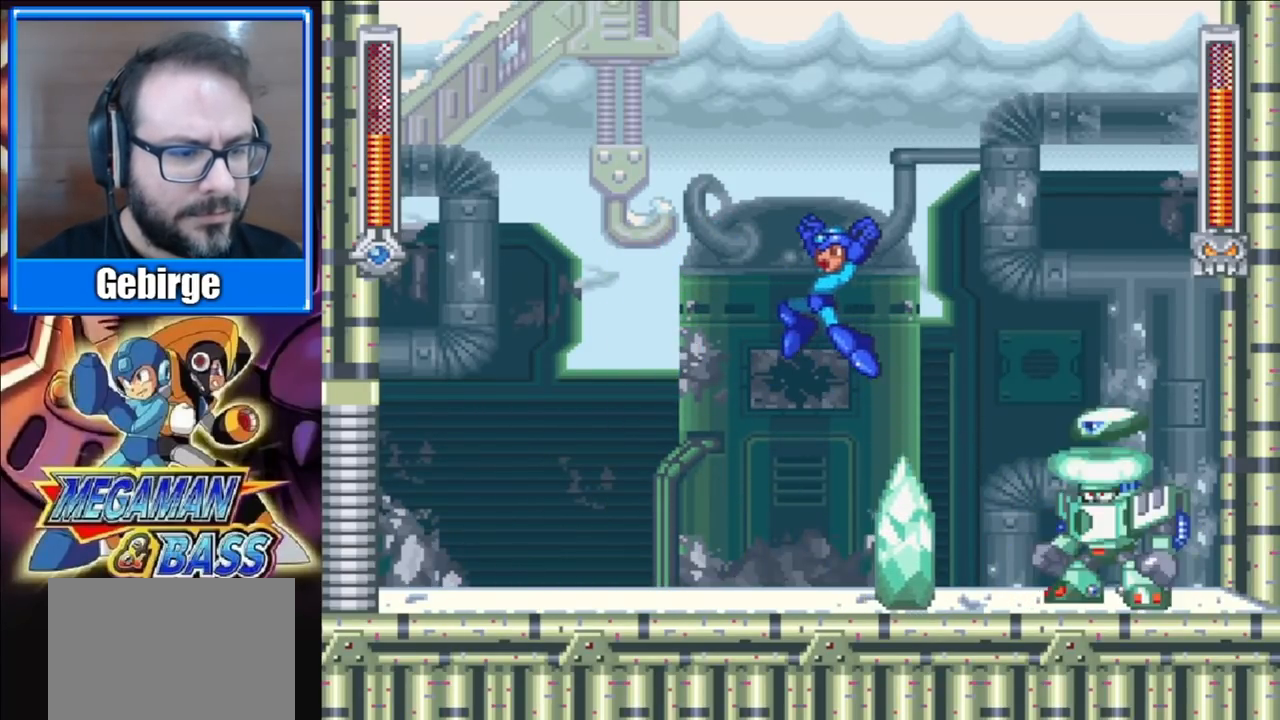
{"buttons": ["X", "DPAD_LEFT"], "right_stick": "center", "events": [[17, "A", "up"]]}
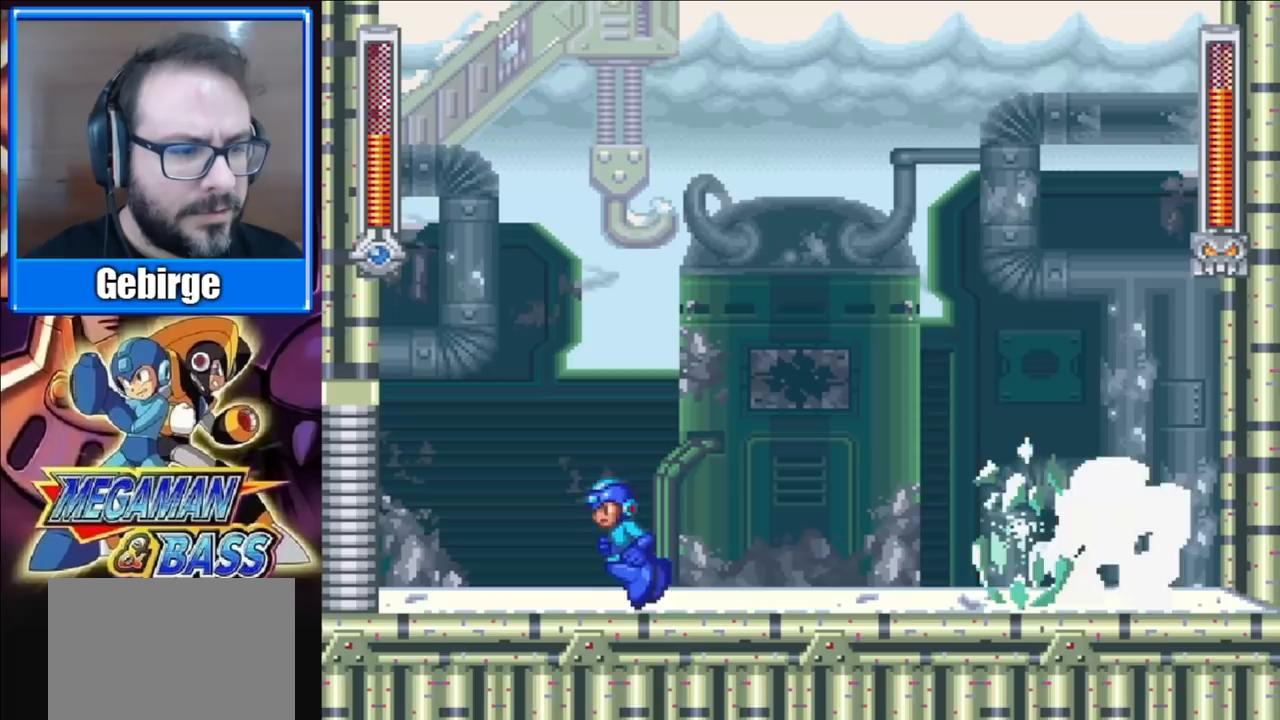
{"buttons": ["X"], "right_stick": "center", "events": [[17, "DPAD_LEFT", "up"], [50, "DPAD_RIGHT", "down"], [167, "DPAD_RIGHT", "up"]]}
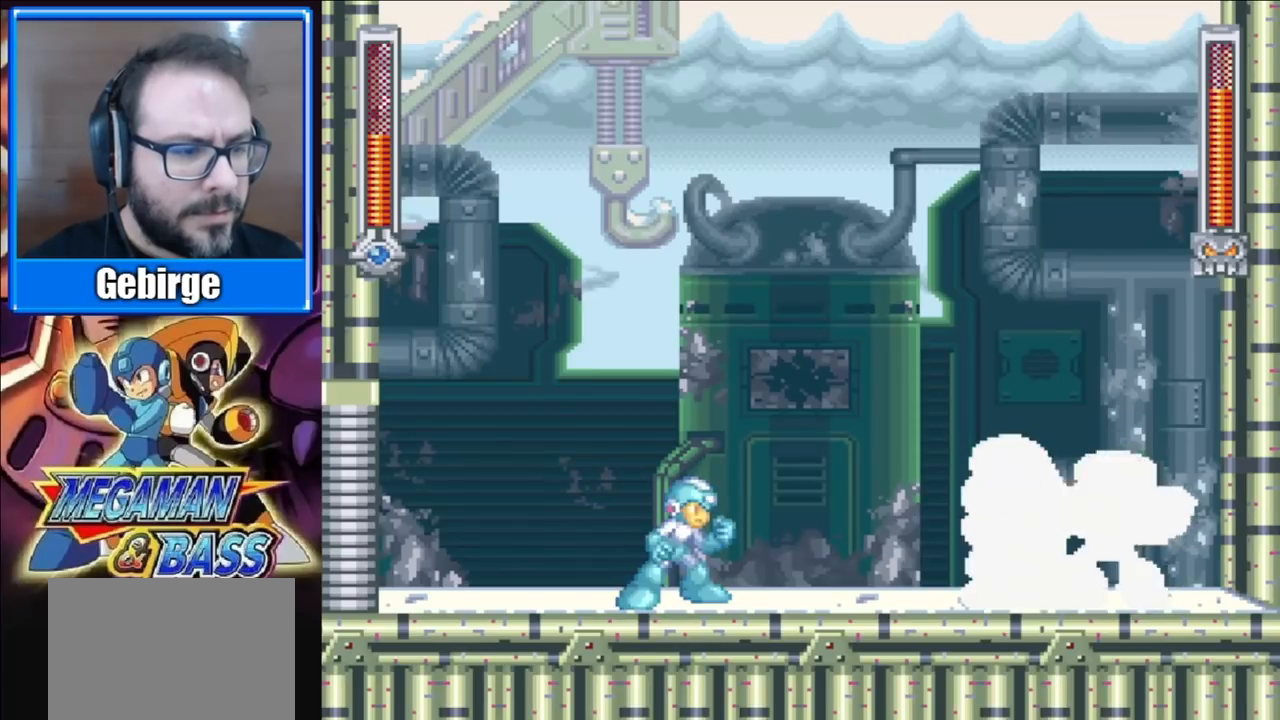
{"buttons": ["X"], "right_stick": "center", "events": []}
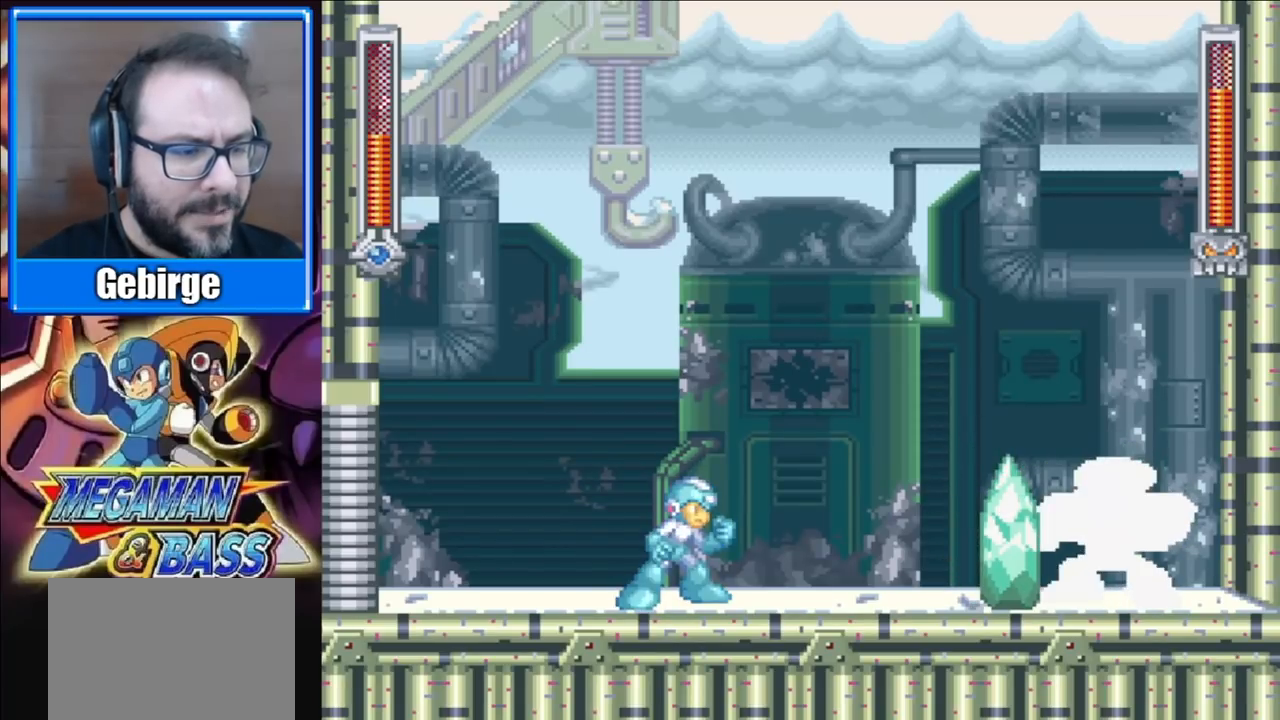
{"buttons": ["X"], "right_stick": "center", "events": []}
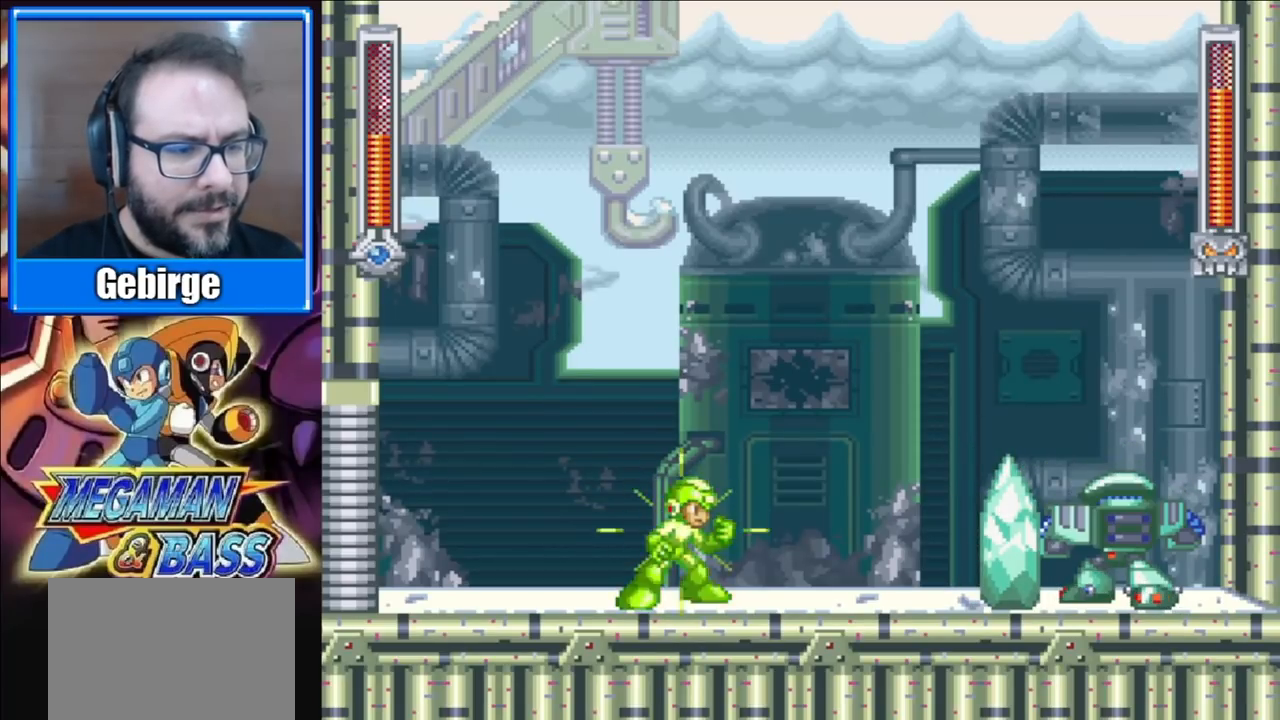
{"buttons": ["A", "X", "DPAD_RIGHT"], "right_stick": "center", "events": [[183, "A", "down"], [233, "DPAD_RIGHT", "down"]]}
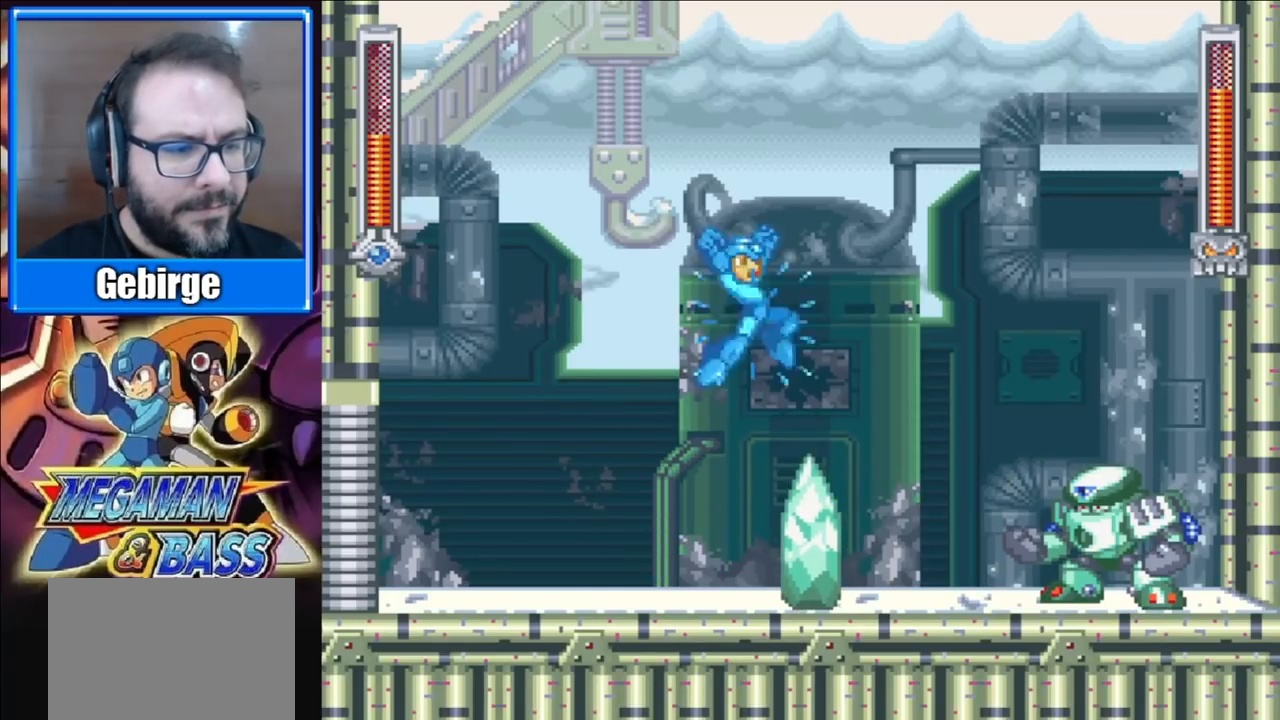
{"buttons": [], "right_stick": "center", "events": [[17, "A", "up"], [250, "DPAD_RIGHT", "up"], [450, "X", "up"]]}
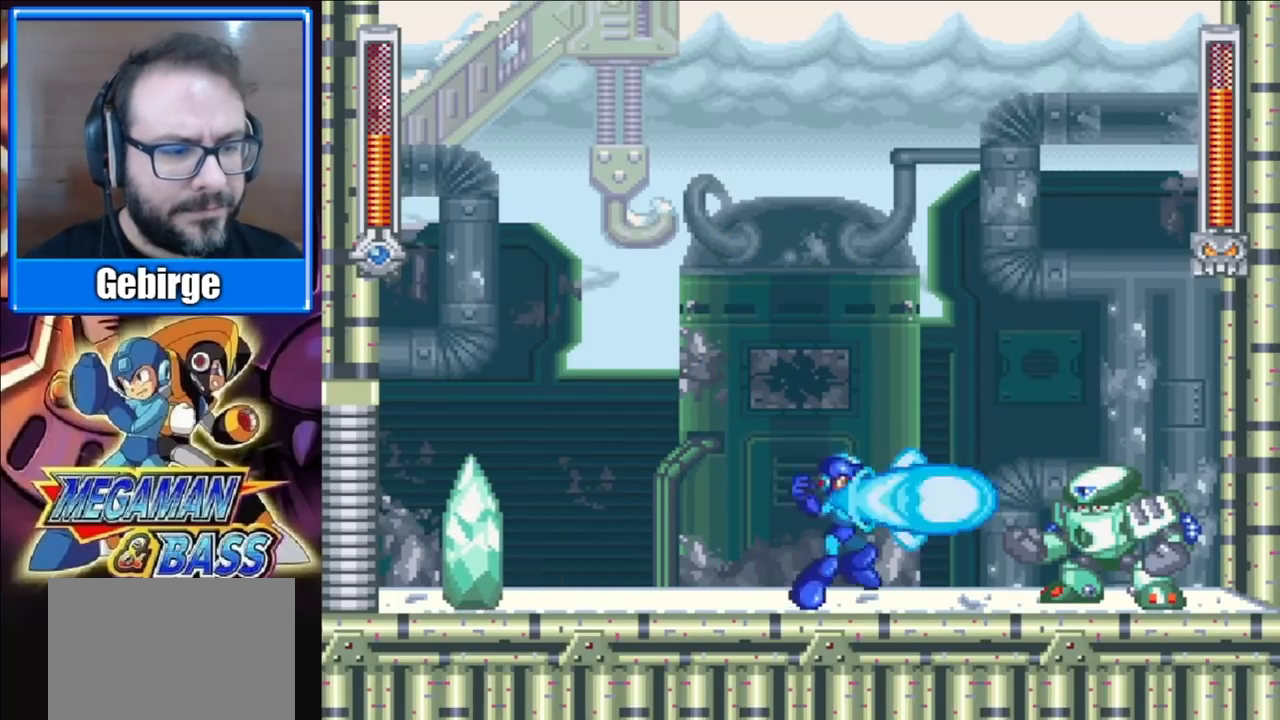
{"buttons": ["A", "X", "DPAD_LEFT"], "right_stick": "center", "events": [[17, "X", "down"], [167, "A", "down"], [183, "DPAD_LEFT", "down"]]}
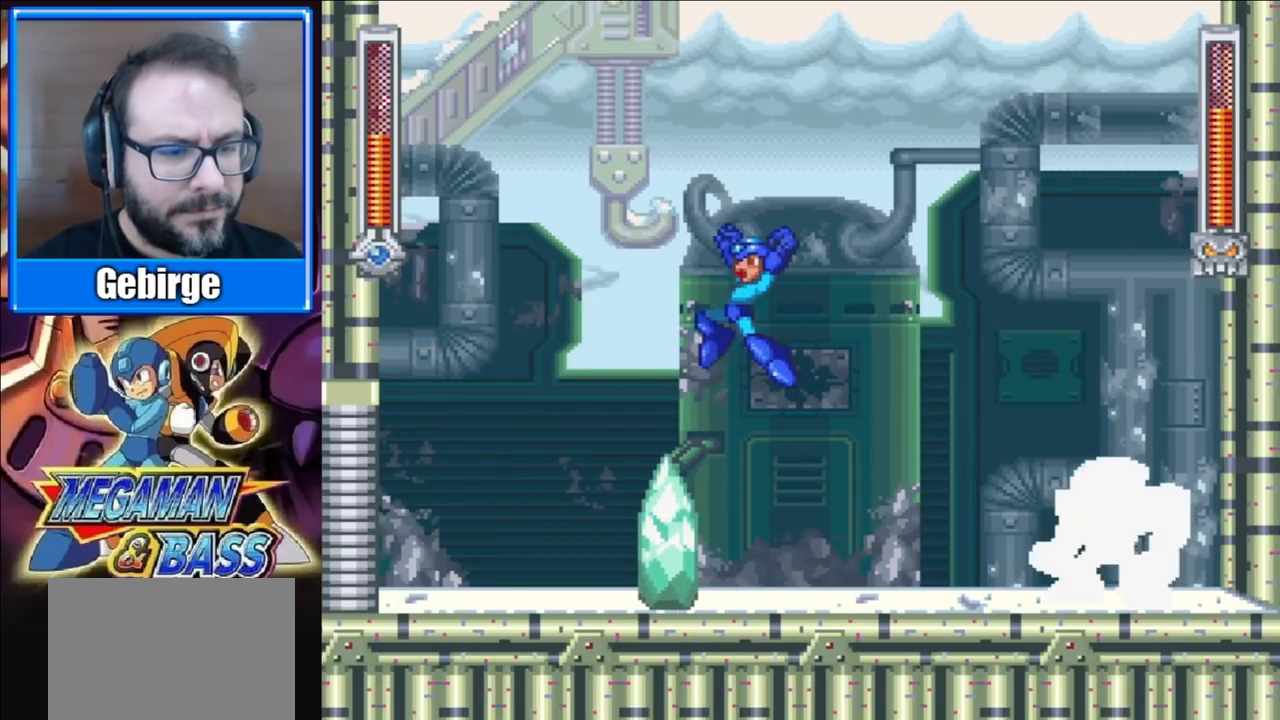
{"buttons": ["X"], "right_stick": "center", "events": [[133, "A", "up"], [250, "DPAD_LEFT", "up"], [333, "DPAD_RIGHT", "down"], [433, "DPAD_RIGHT", "up"]]}
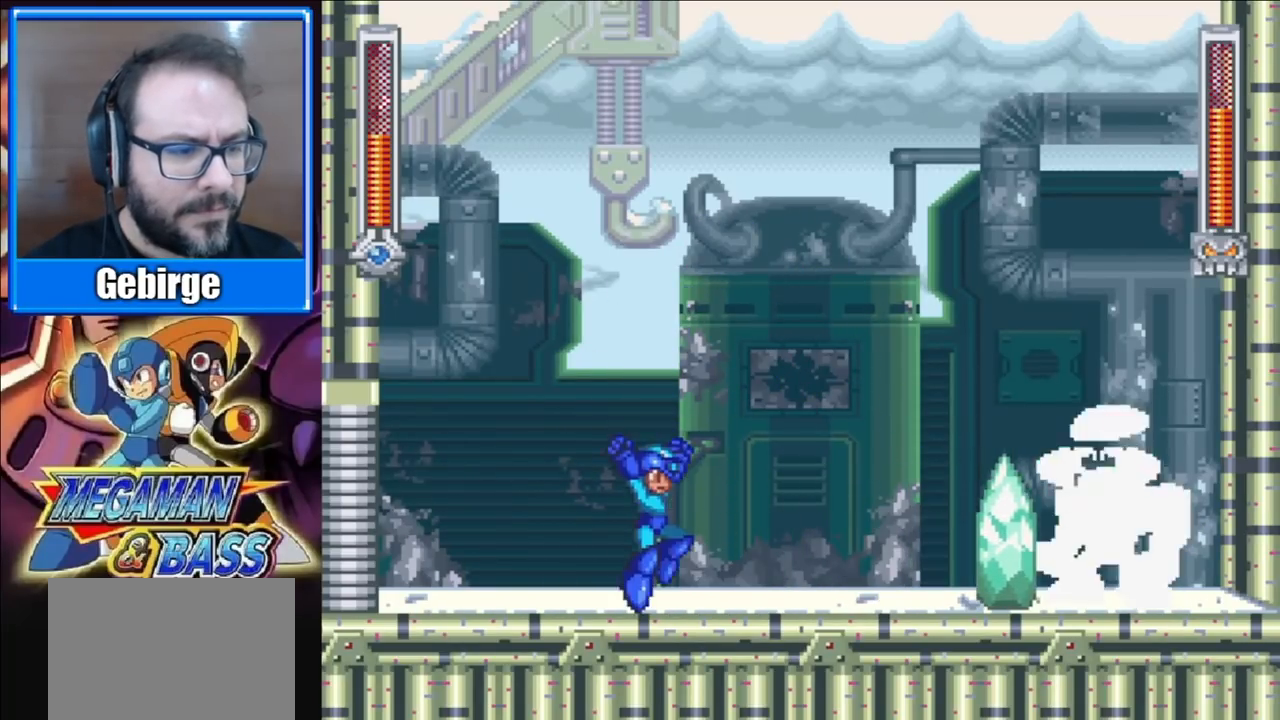
{"buttons": ["X"], "right_stick": "center", "events": []}
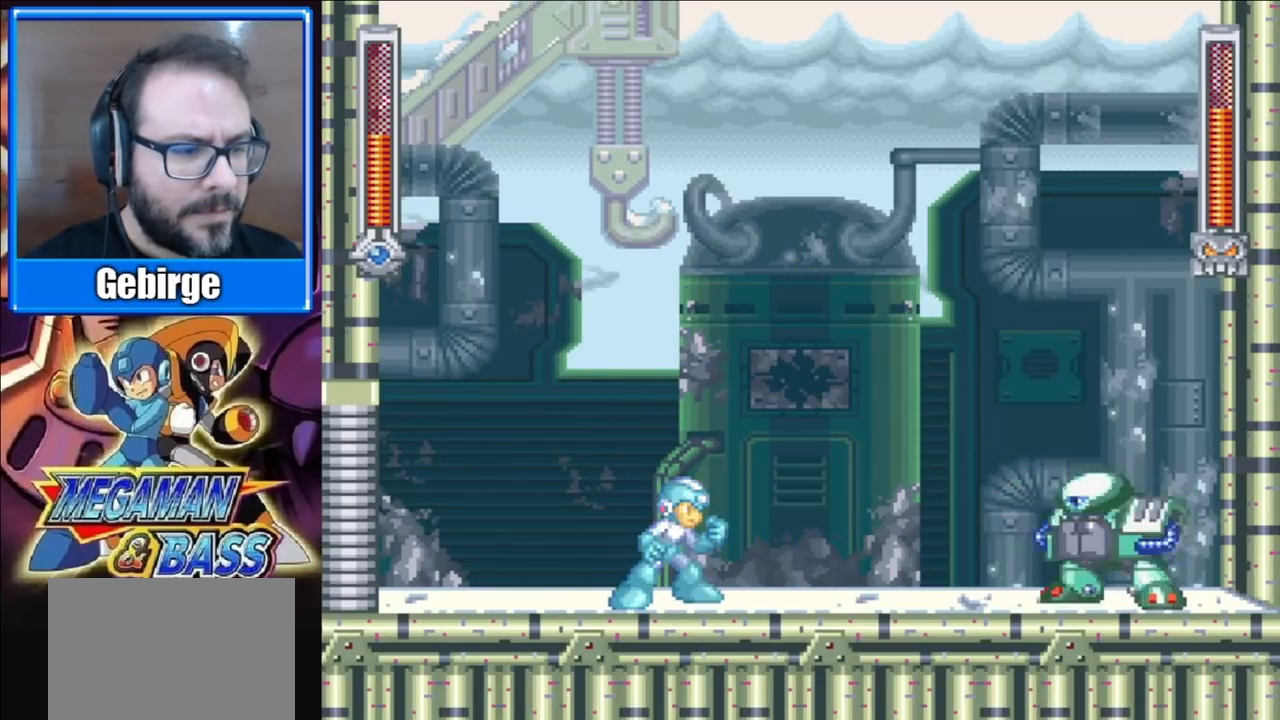
{"buttons": ["X"], "right_stick": "center", "events": []}
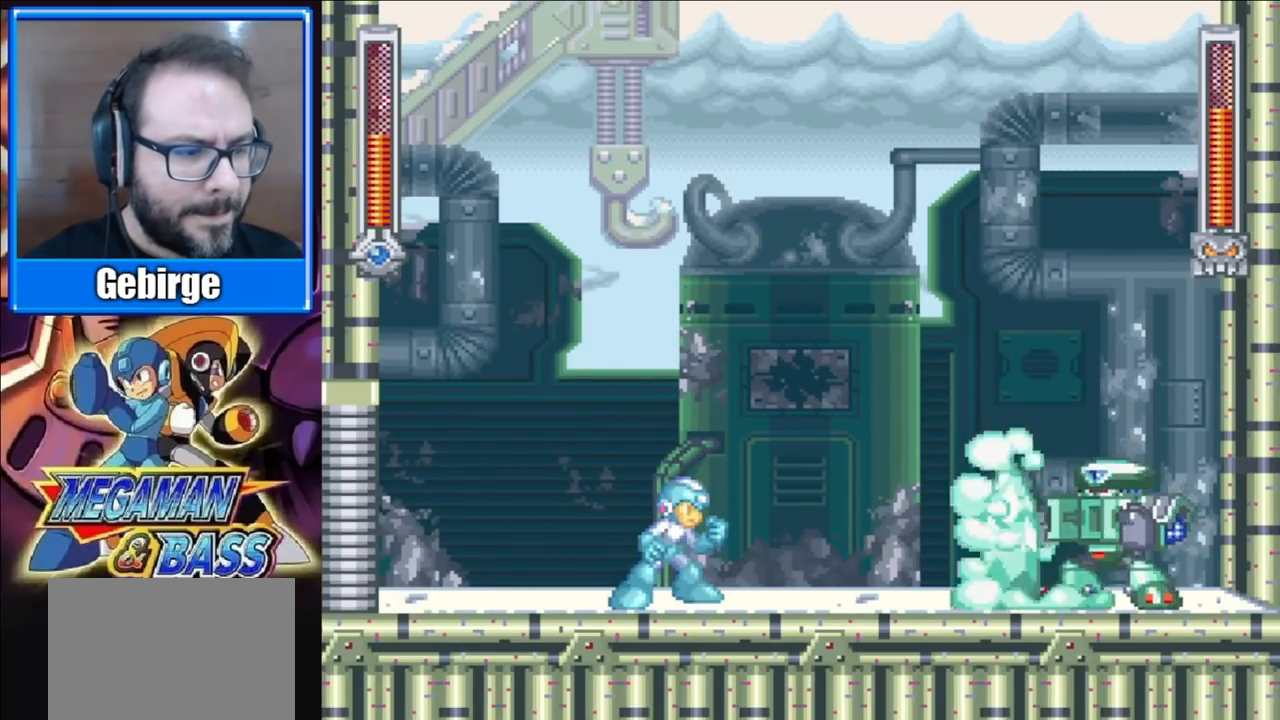
{"buttons": ["X"], "right_stick": "center", "events": []}
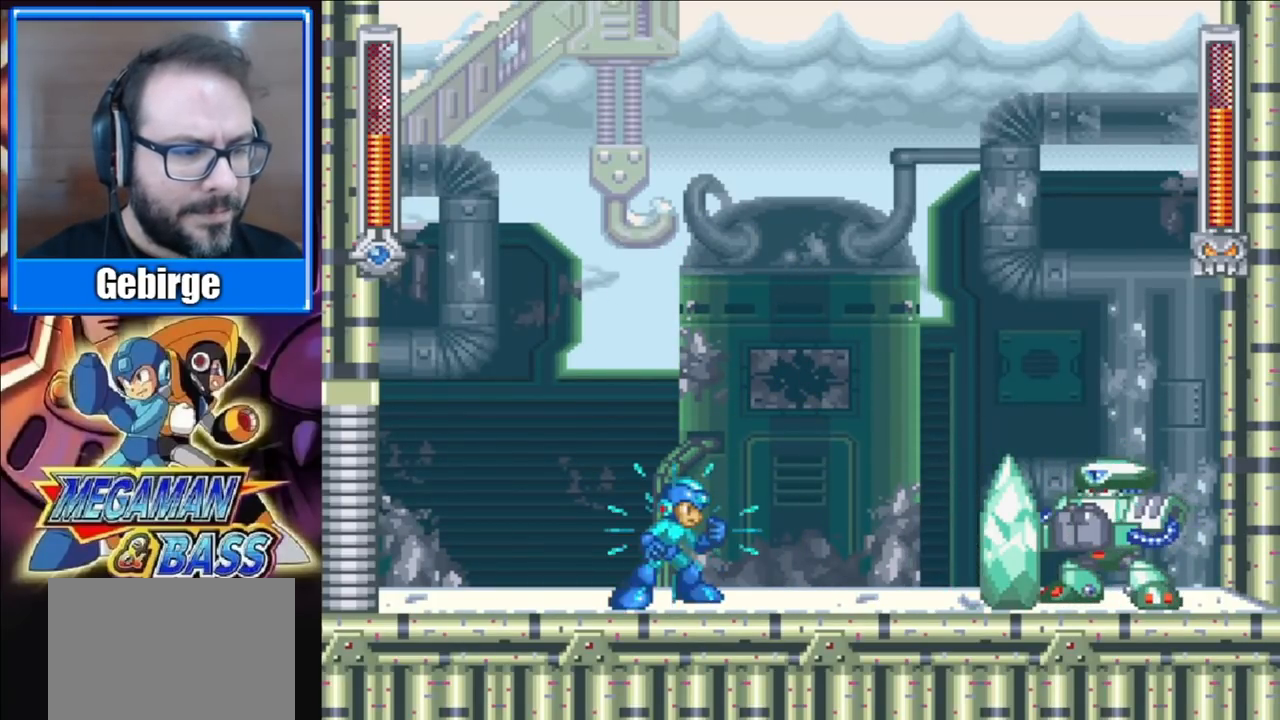
{"buttons": ["X"], "right_stick": "center", "events": []}
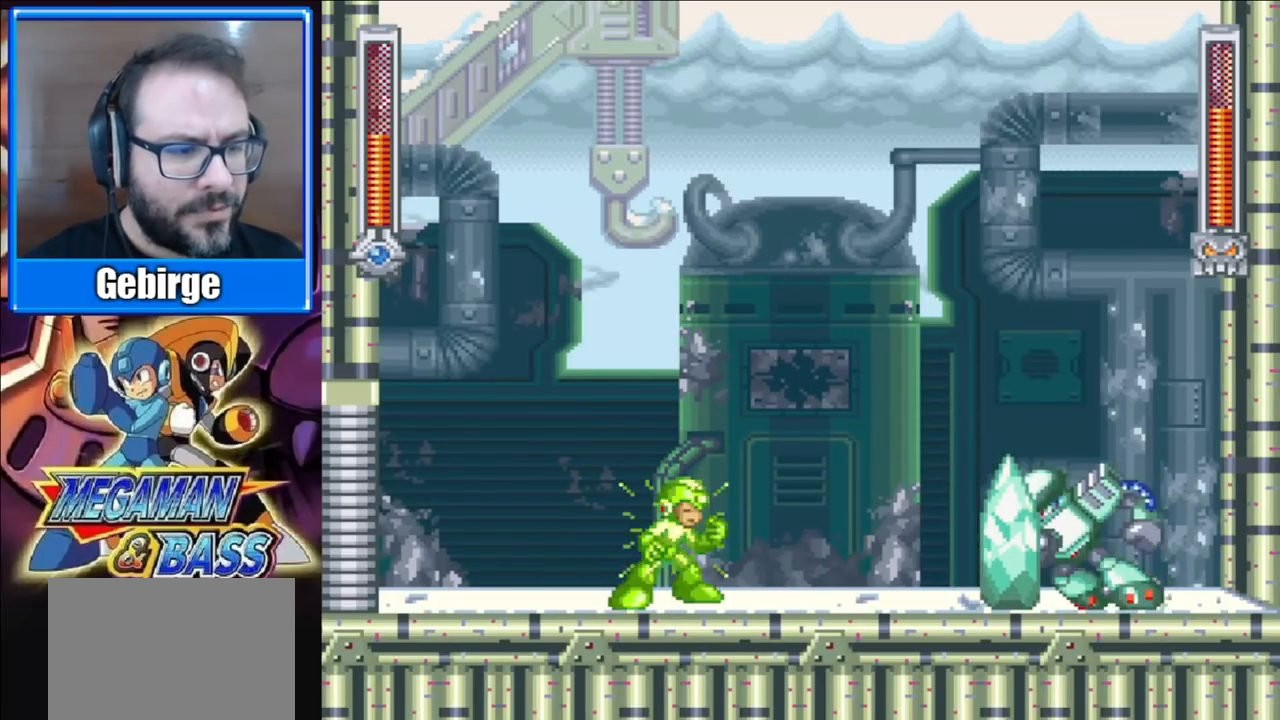
{"buttons": ["X", "DPAD_RIGHT"], "right_stick": "center", "events": [[67, "A", "down"], [100, "DPAD_RIGHT", "down"], [350, "A", "up"]]}
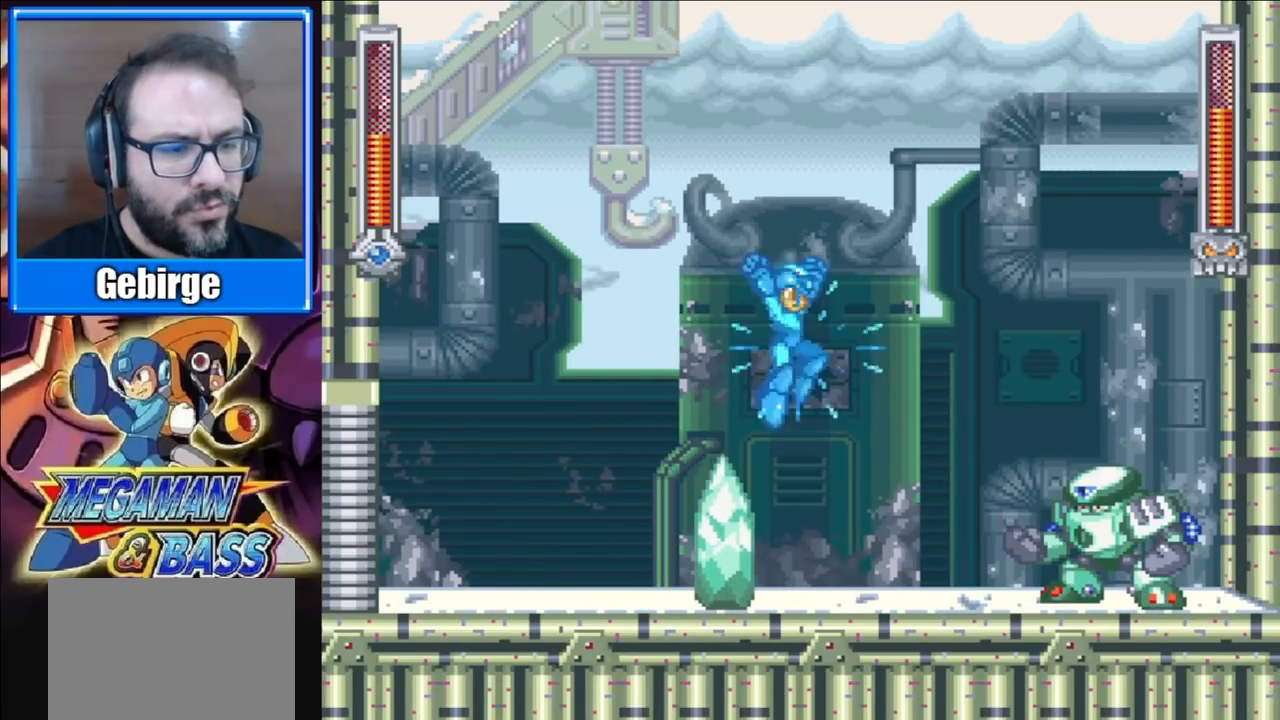
{"buttons": ["A", "X", "DPAD_LEFT"], "right_stick": "center", "events": [[250, "DPAD_RIGHT", "up"], [250, "X", "up"], [333, "DPAD_LEFT", "down"], [333, "X", "down"], [417, "A", "down"]]}
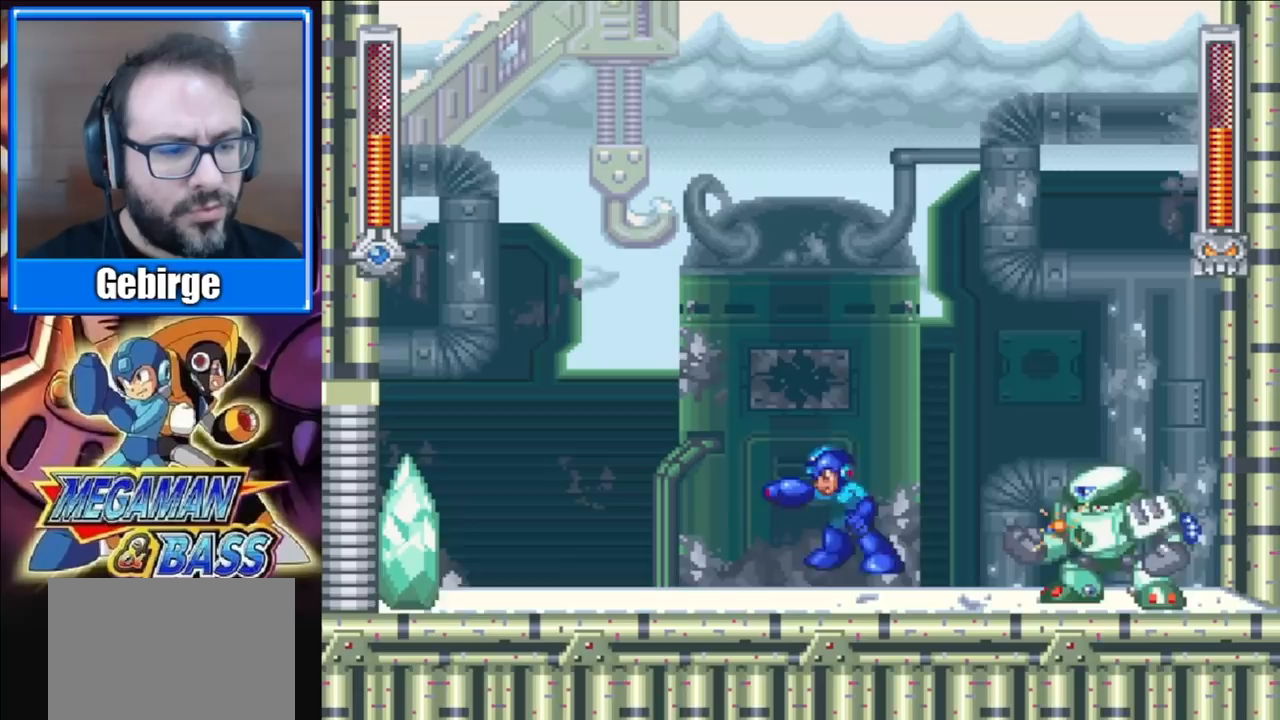
{"buttons": ["A", "X", "DPAD_LEFT"], "right_stick": "center", "events": []}
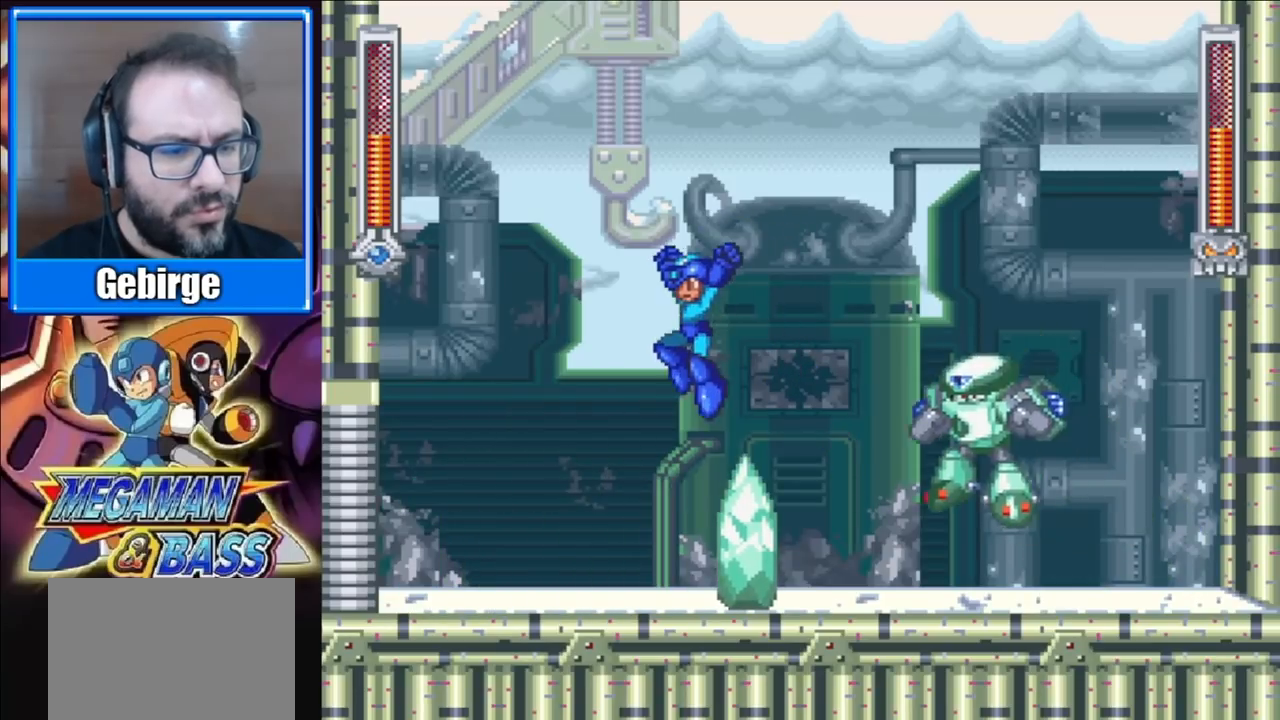
{"buttons": ["X", "DPAD_LEFT"], "right_stick": "center", "events": [[133, "A", "up"]]}
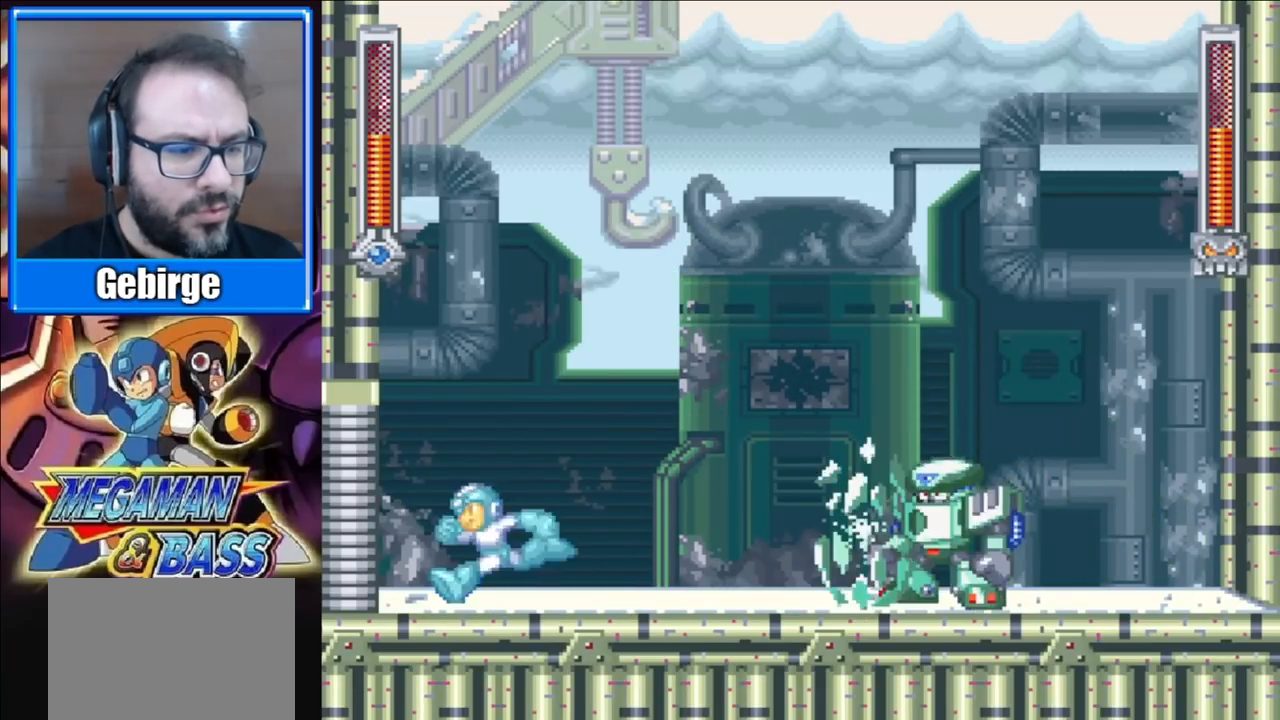
{"buttons": ["X", "DPAD_RIGHT"], "right_stick": "center", "events": [[17, "DPAD_LEFT", "up"], [67, "DPAD_RIGHT", "down"], [267, "DPAD_RIGHT", "up"], [483, "DPAD_RIGHT", "down"]]}
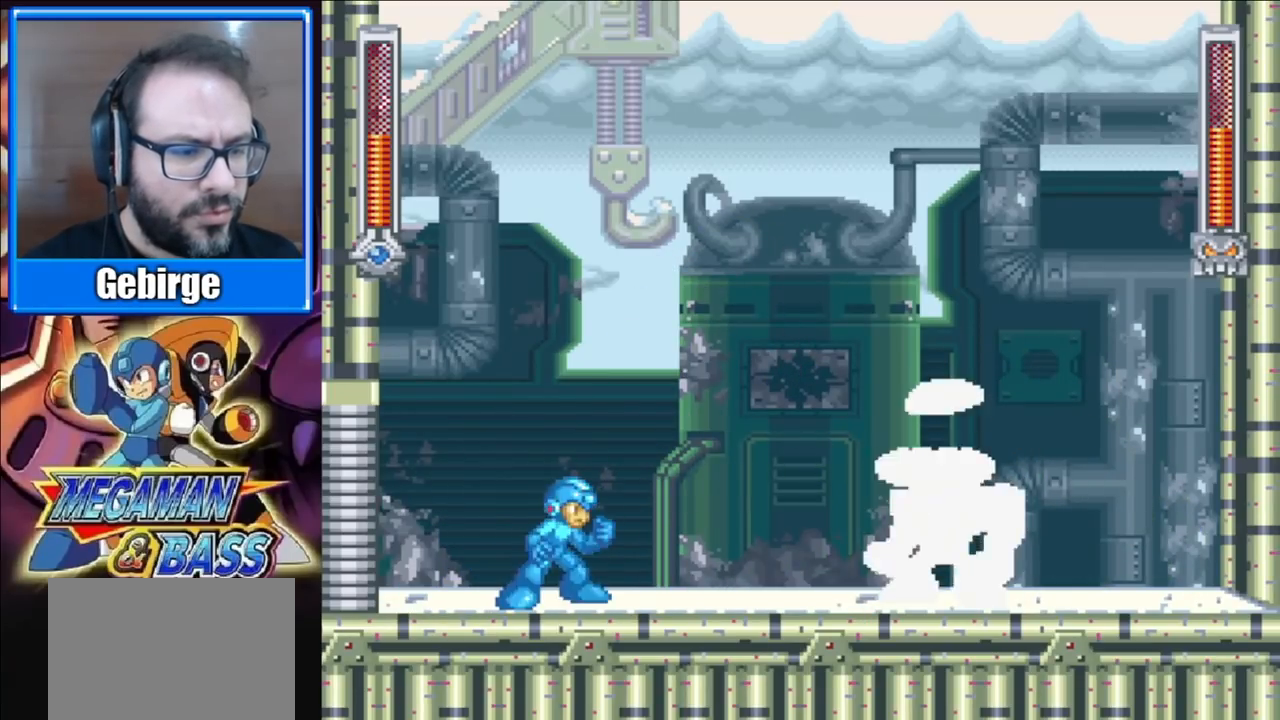
{"buttons": [], "right_stick": "center", "events": [[117, "DPAD_RIGHT", "up"], [500, "X", "up"]]}
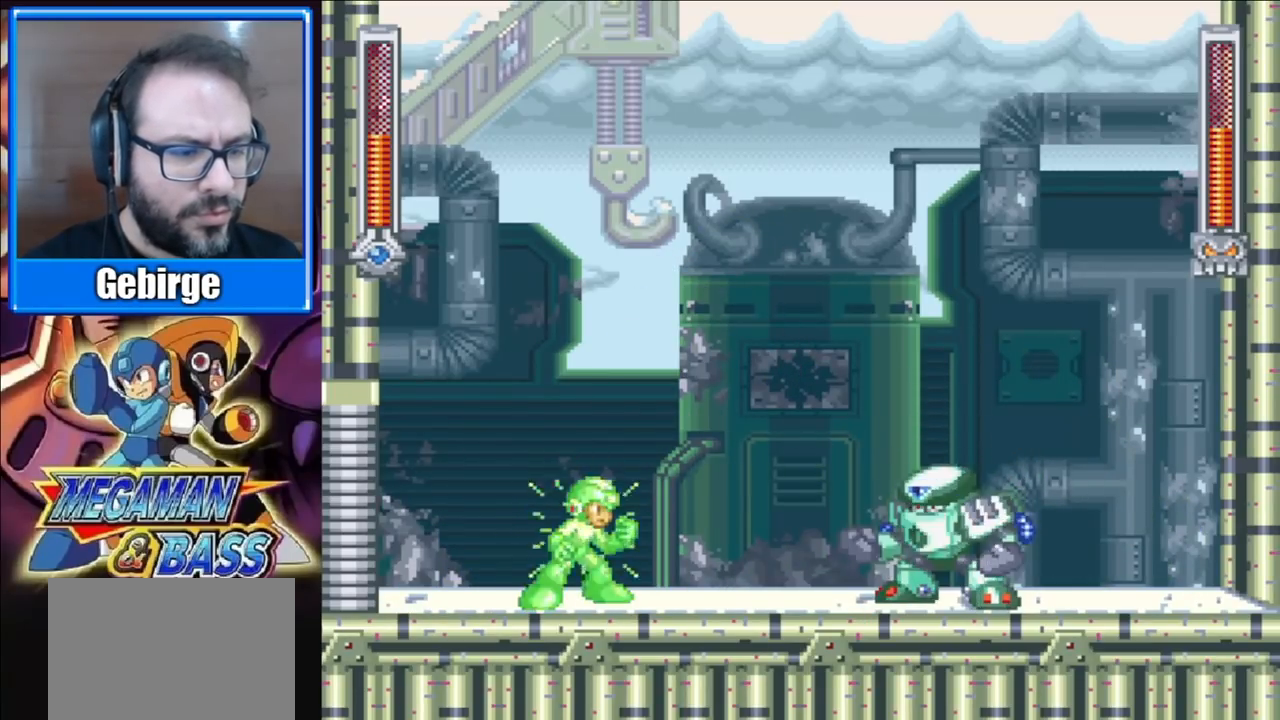
{"buttons": ["X", "DPAD_LEFT"], "right_stick": "center", "events": [[50, "X", "down"], [483, "DPAD_LEFT", "down"]]}
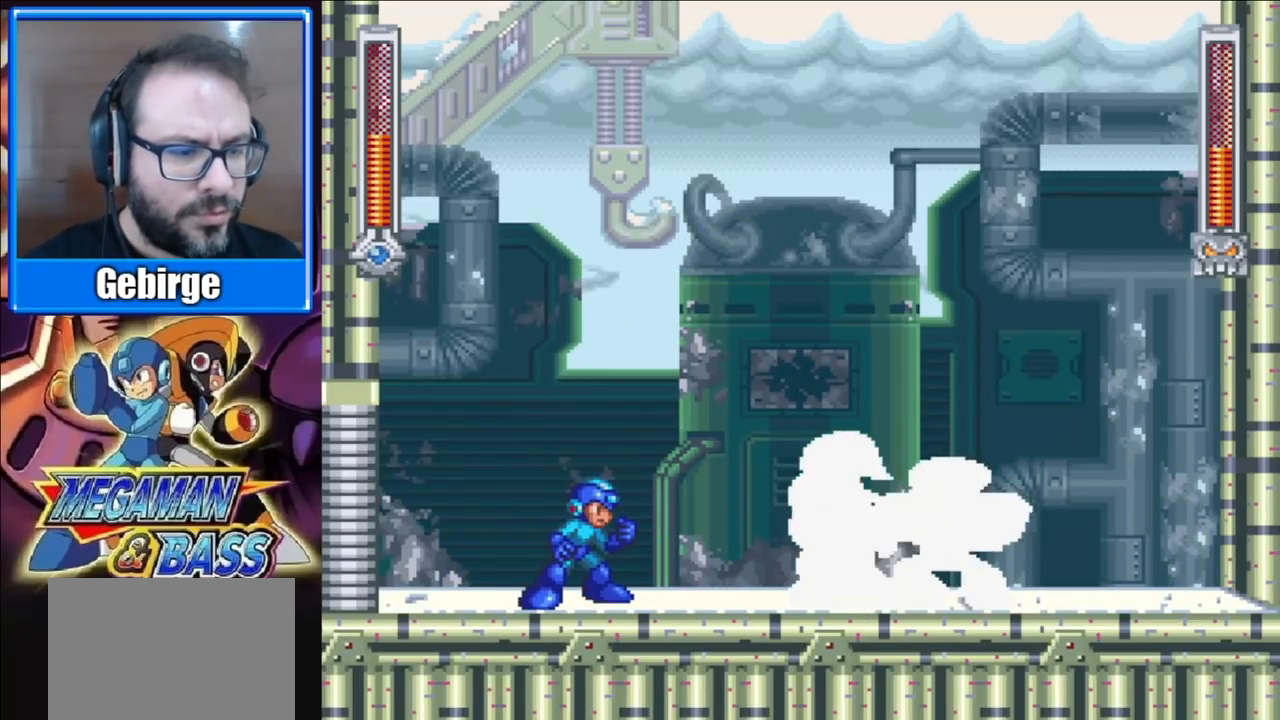
{"buttons": ["X"], "right_stick": "center", "events": [[300, "DPAD_LEFT", "up"], [333, "DPAD_RIGHT", "down"], [400, "DPAD_RIGHT", "up"]]}